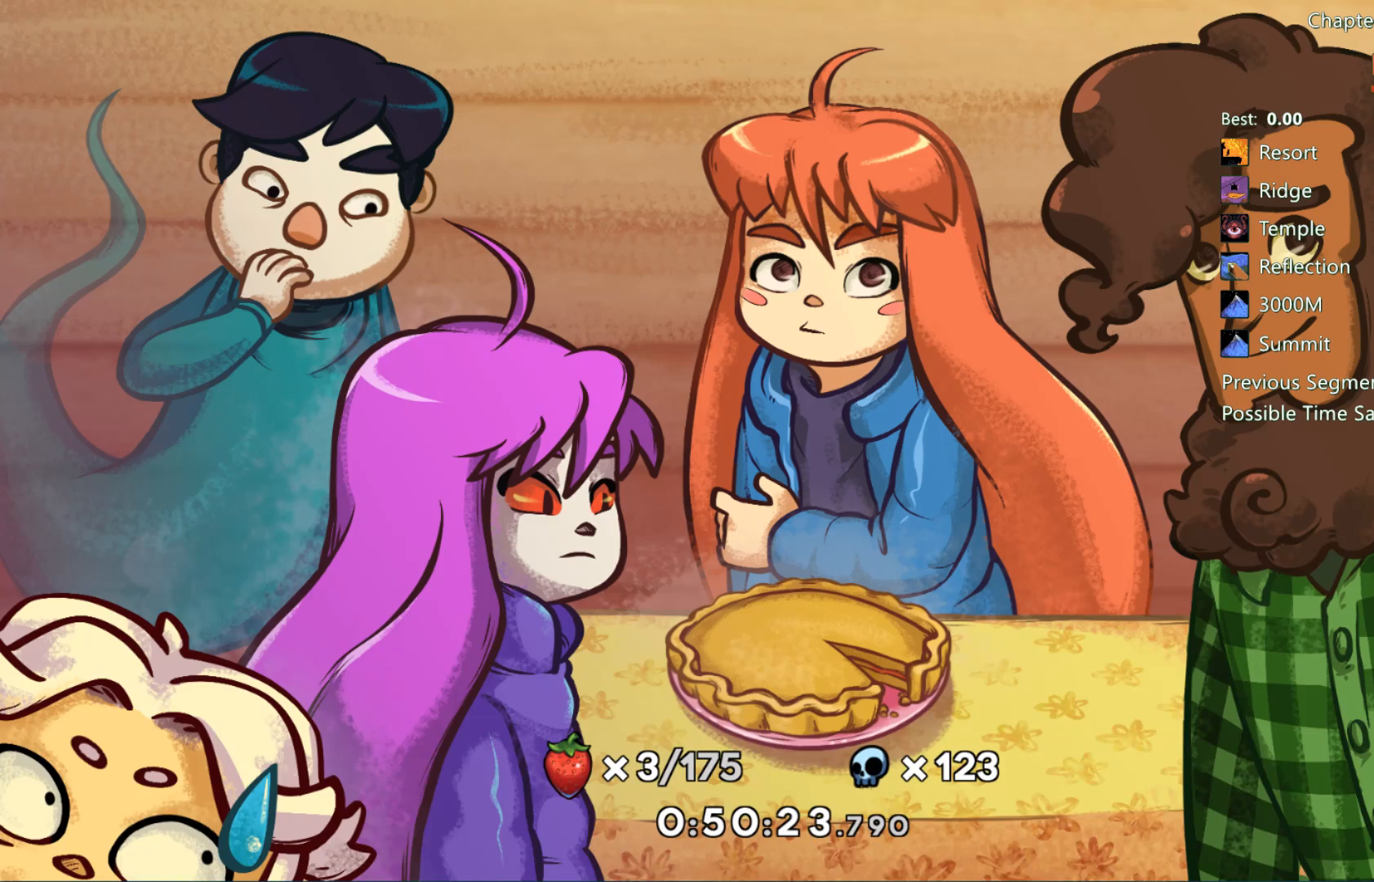
Gameplay with a controller (Xbox layout); each line is a JSON object with the inputs held at the frame after it. "events" lists button and stick changes between this image and that frame as [ms after this image, input, new state], when the widget could be followed in between.
{"buttons": [], "left_stick": "center", "right_stick": "center", "events": [[33, "A", "down"], [133, "A", "up"]]}
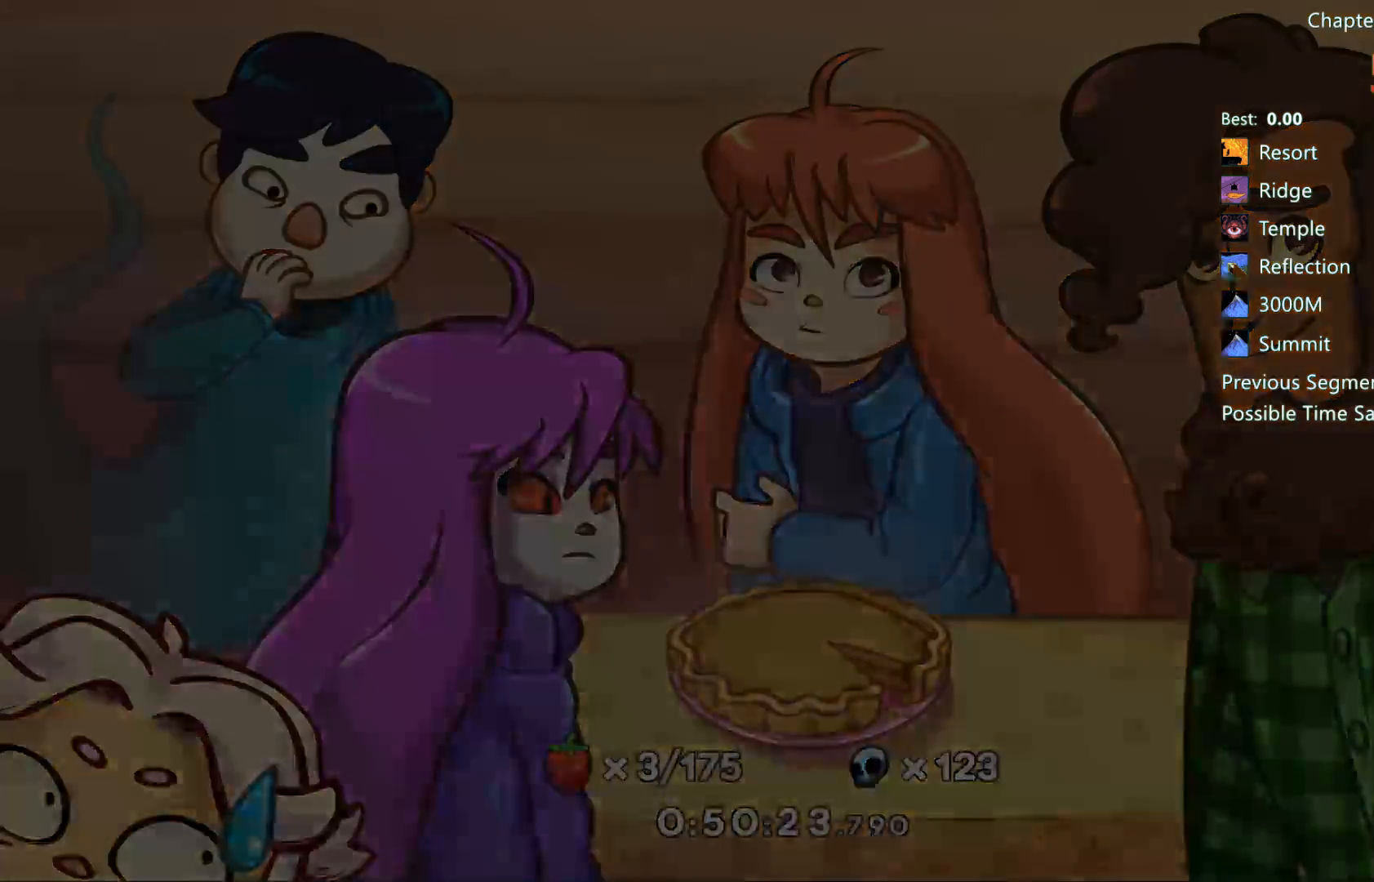
{"buttons": [], "left_stick": "center", "right_stick": "center", "events": []}
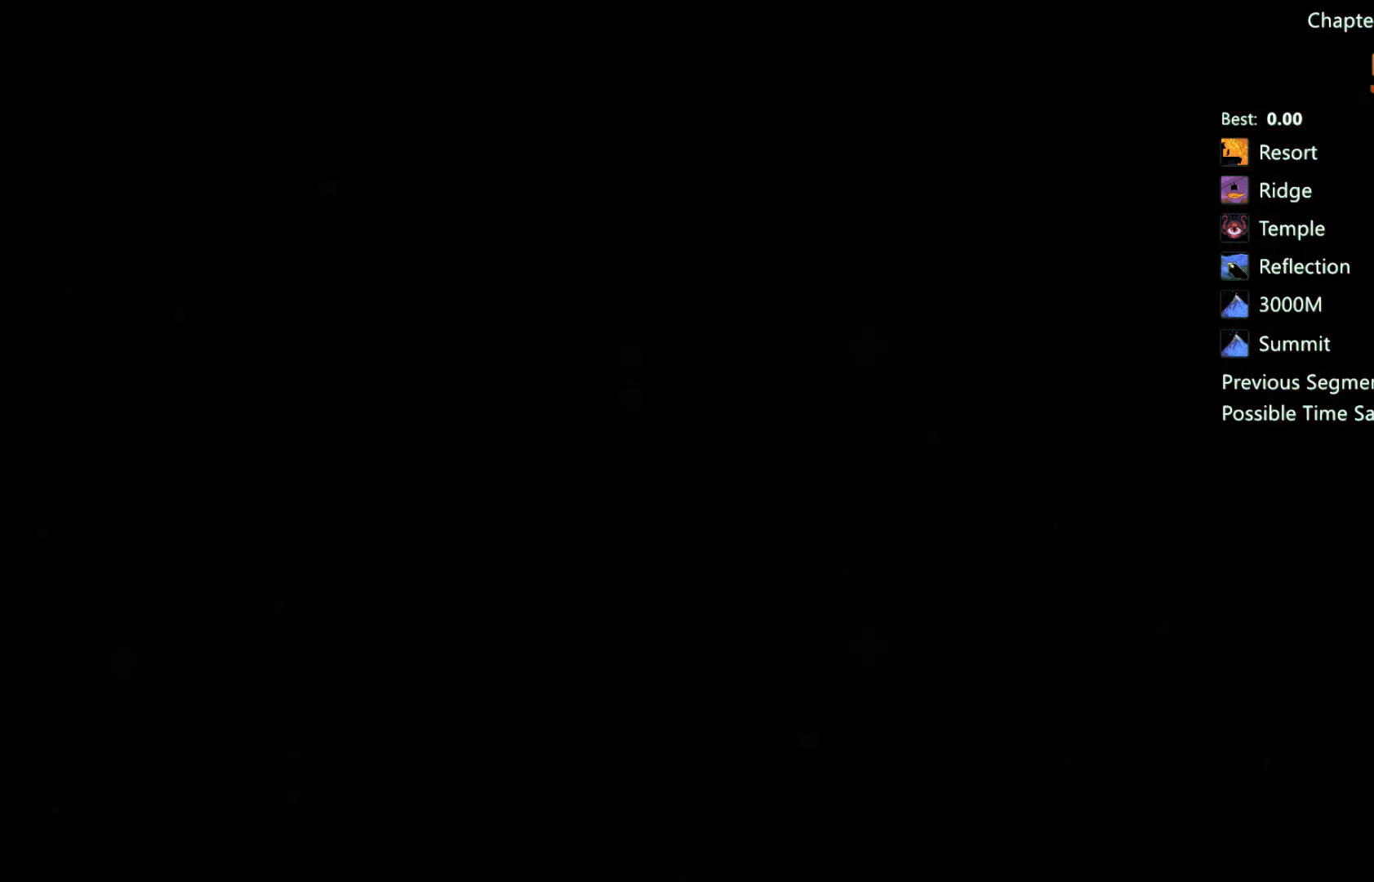
{"buttons": [], "left_stick": "center", "right_stick": "center", "events": []}
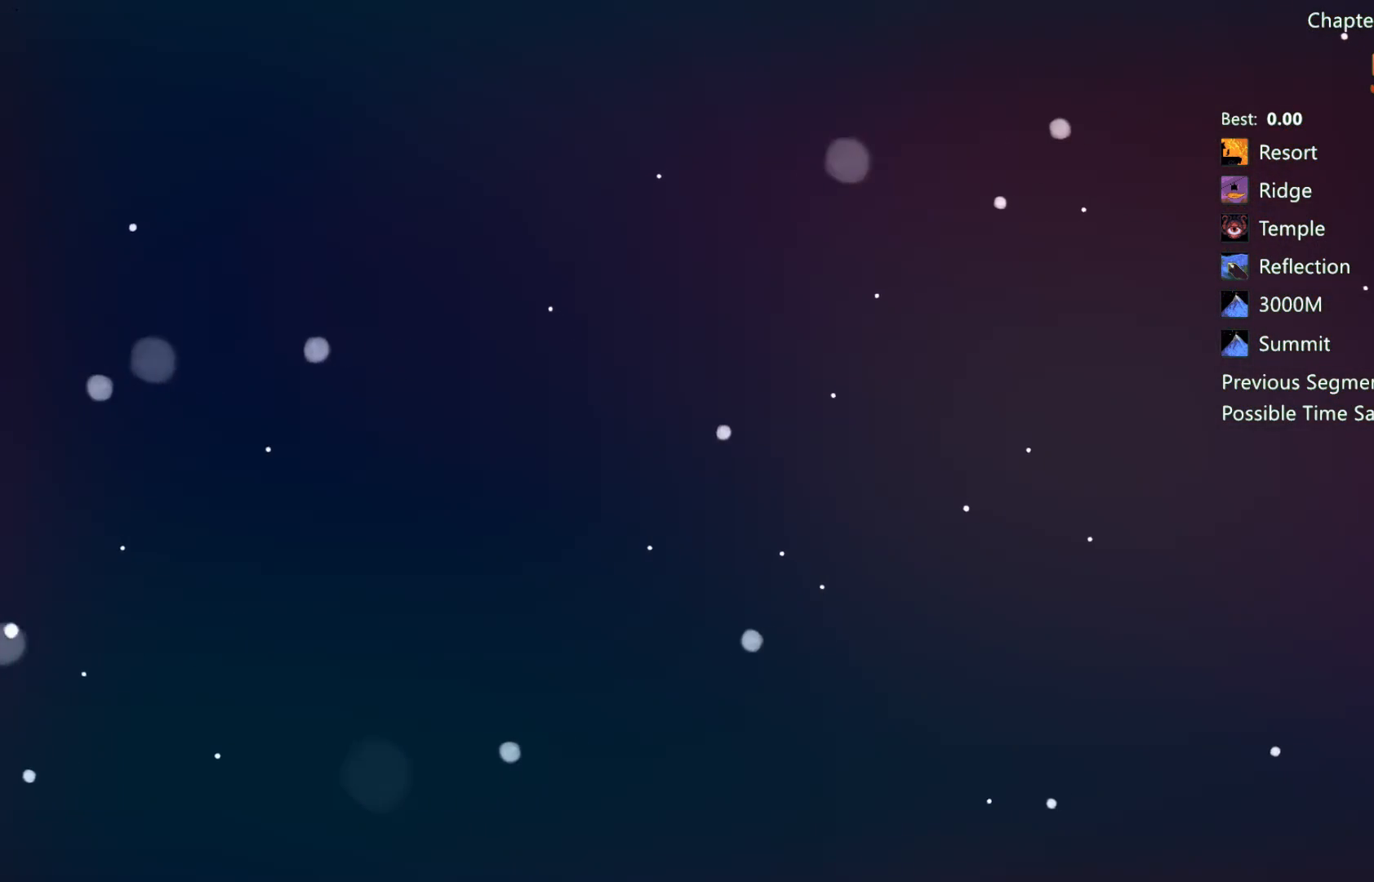
{"buttons": [], "left_stick": "center", "right_stick": "center", "events": []}
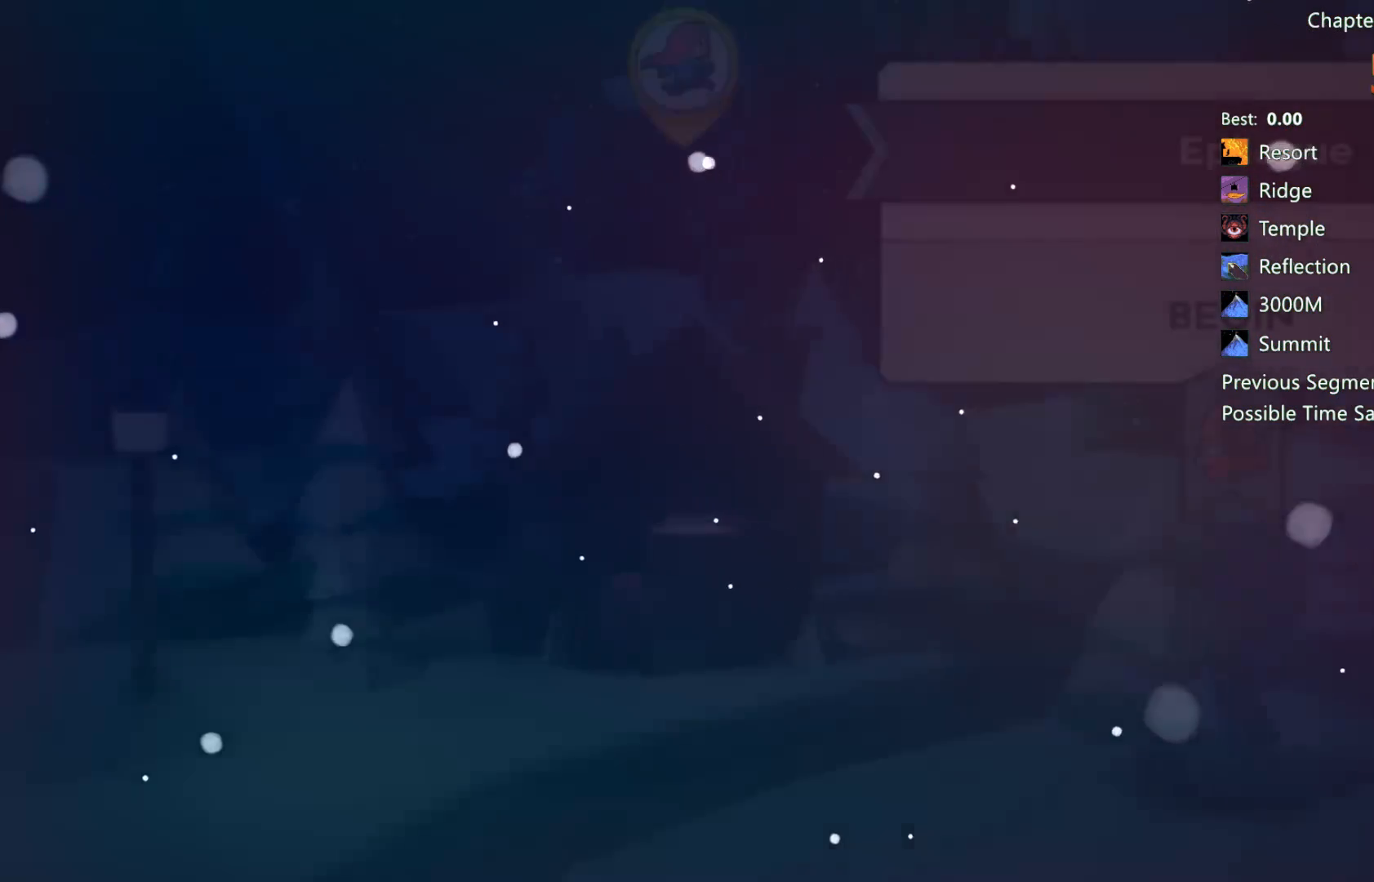
{"buttons": [], "left_stick": "center", "right_stick": "center", "events": []}
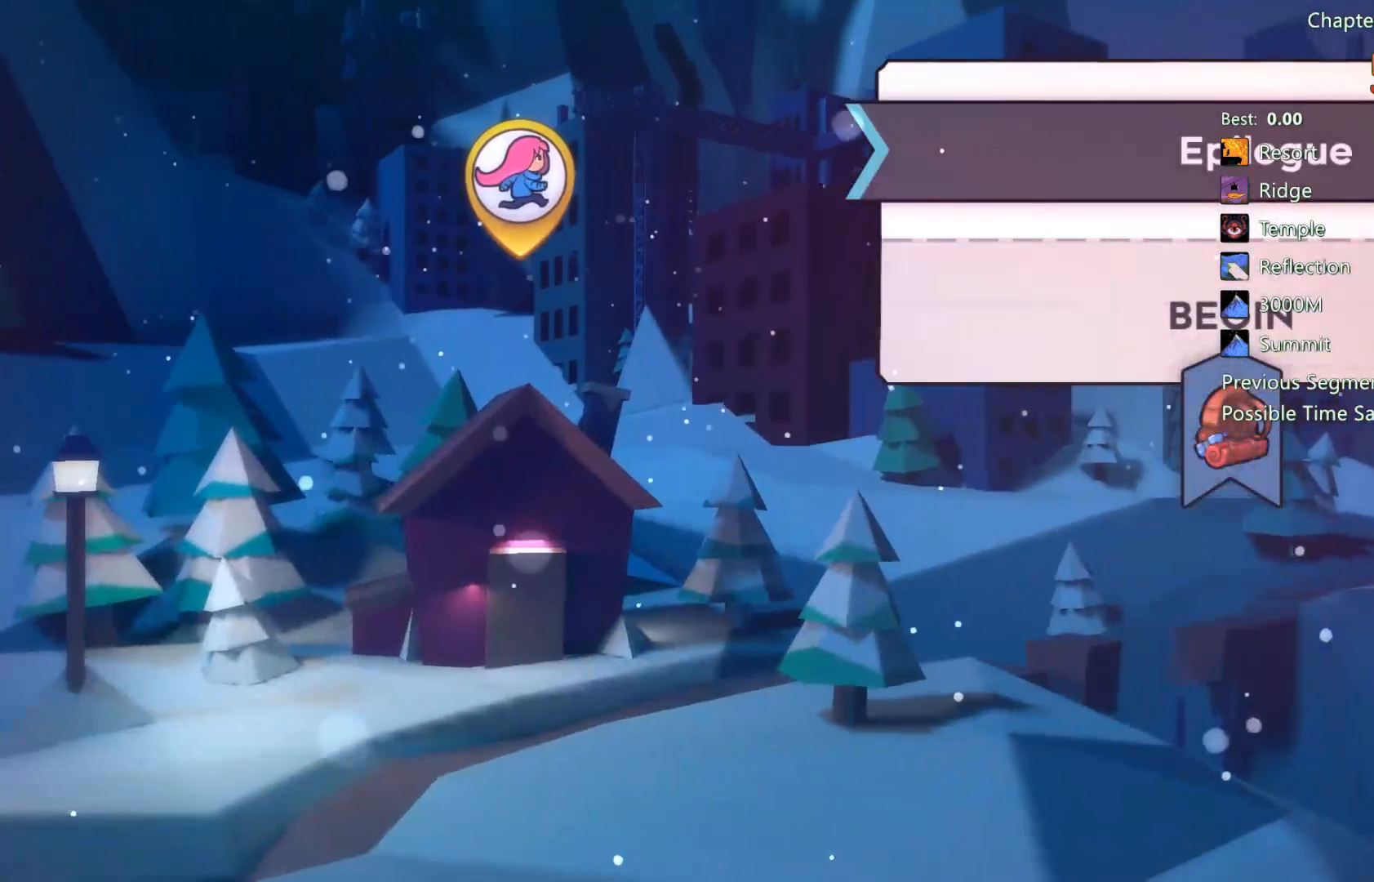
{"buttons": [], "left_stick": "center", "right_stick": "center", "events": []}
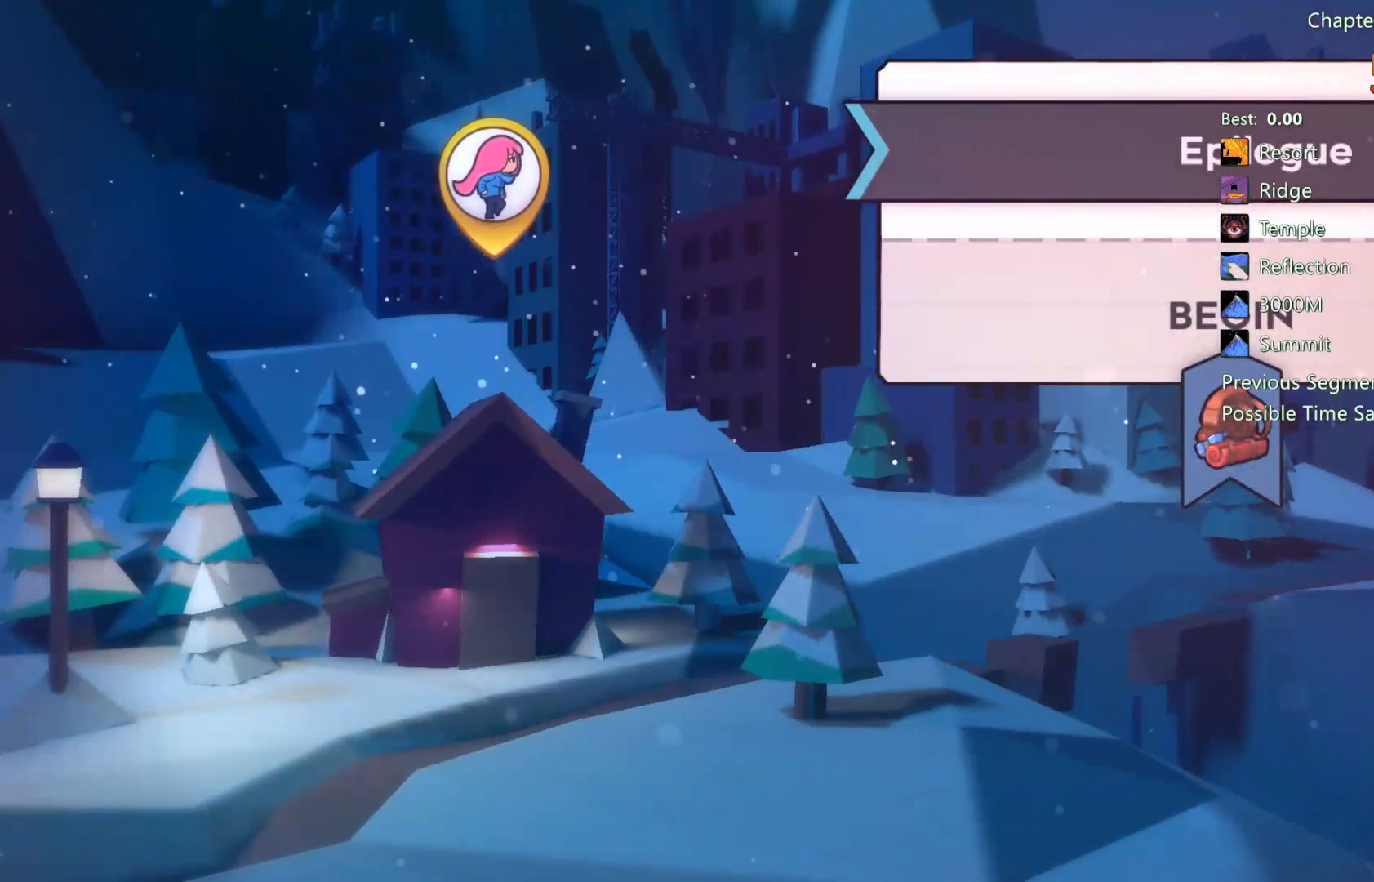
{"buttons": [], "left_stick": "center", "right_stick": "center", "events": [[133, "B", "down"], [200, "B", "up"], [267, "B", "down"], [367, "B", "up"]]}
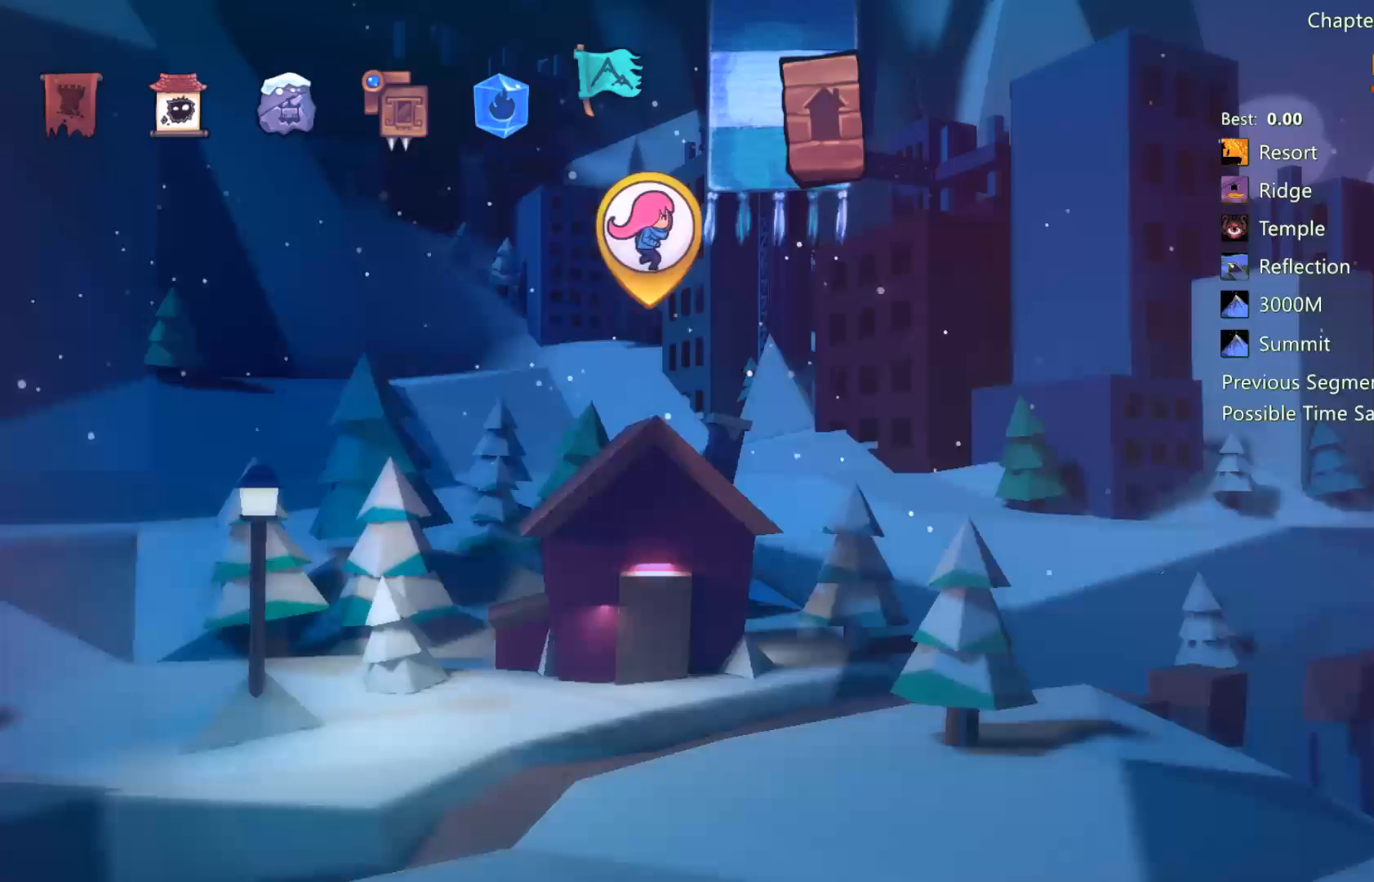
{"buttons": [], "left_stick": "center", "right_stick": "center", "events": []}
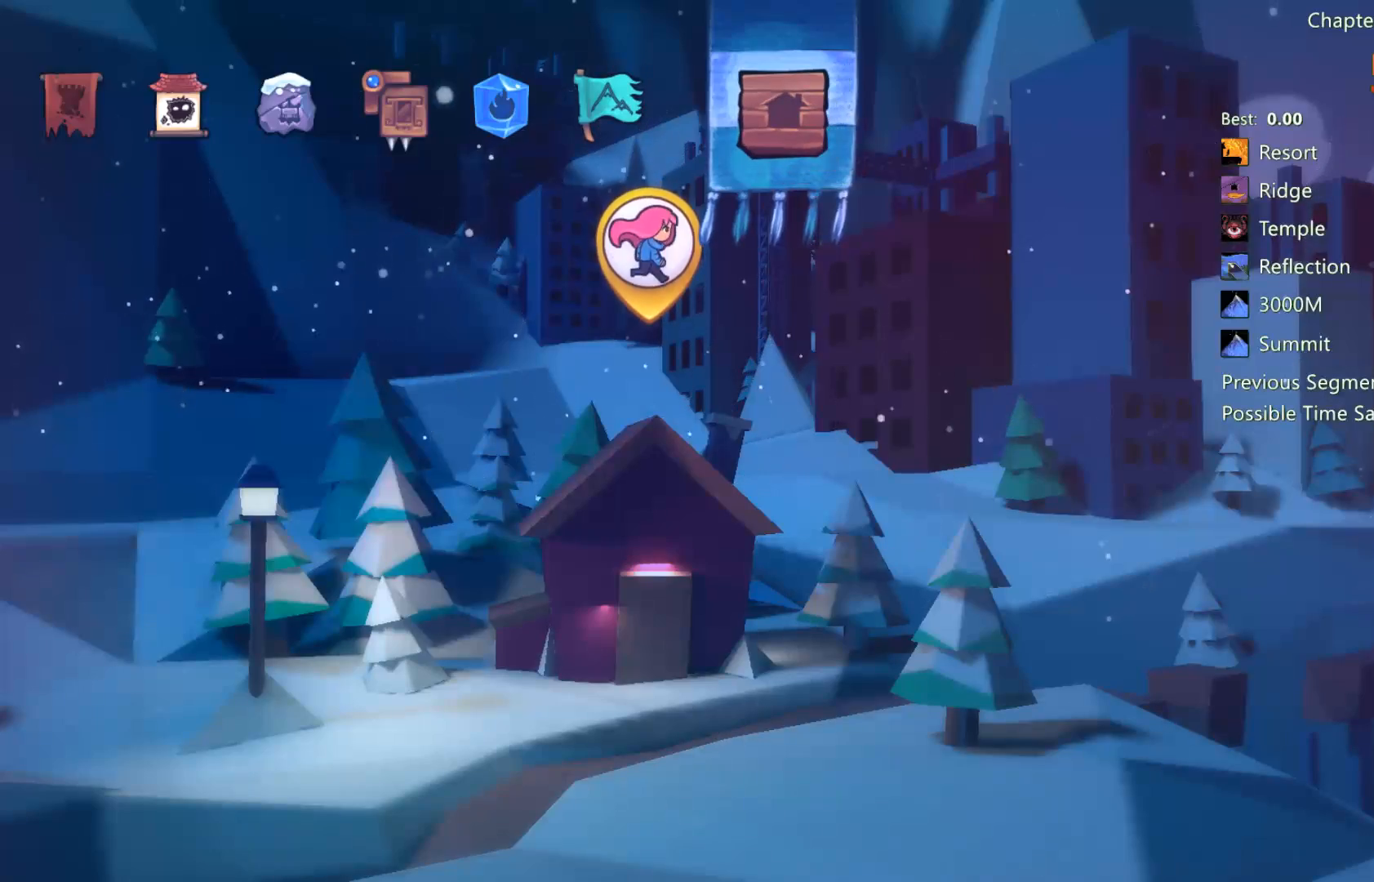
{"buttons": [], "left_stick": "center", "right_stick": "center", "events": []}
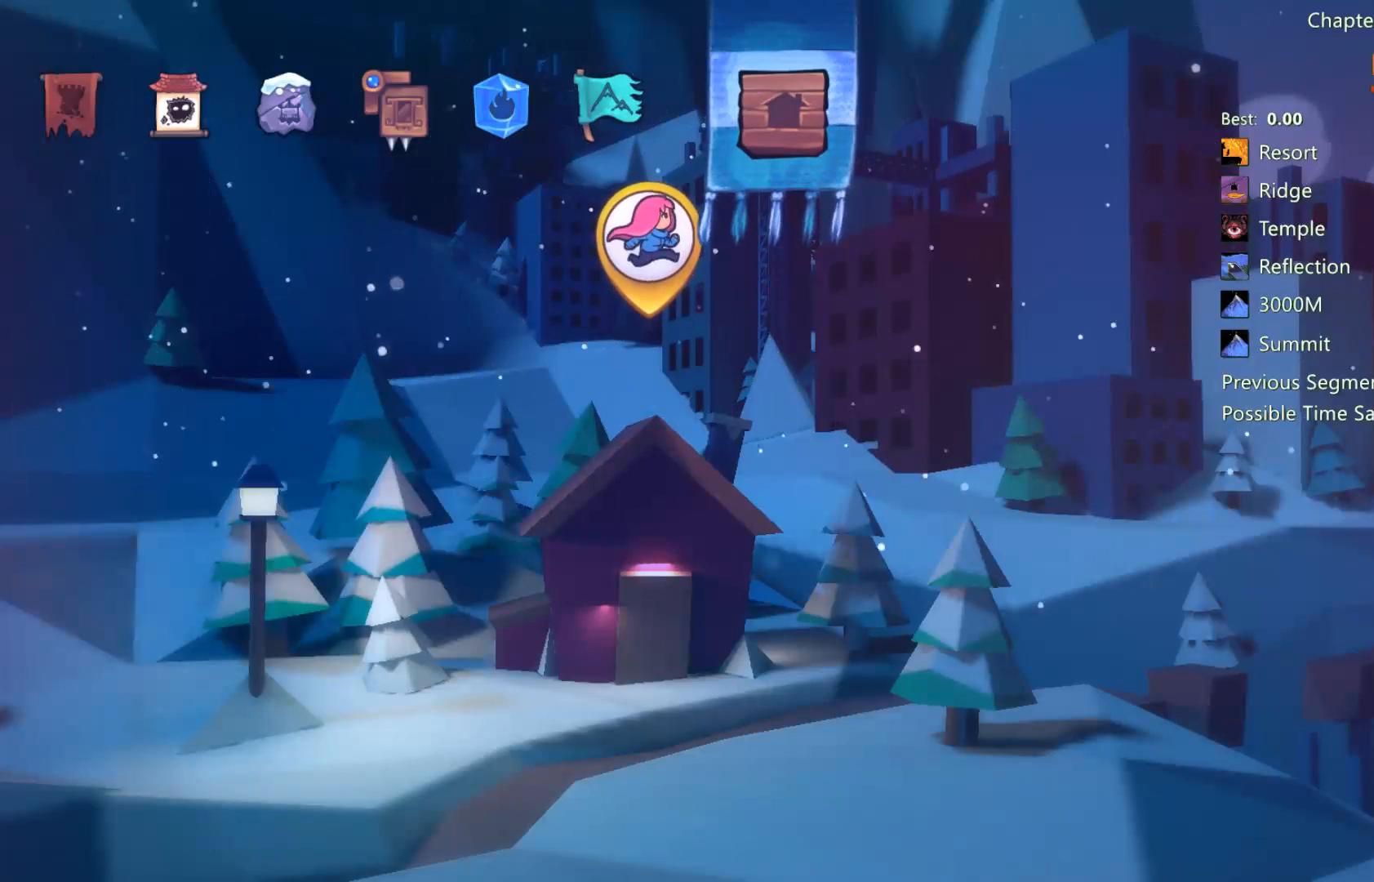
{"buttons": [], "left_stick": "center", "right_stick": "center", "events": []}
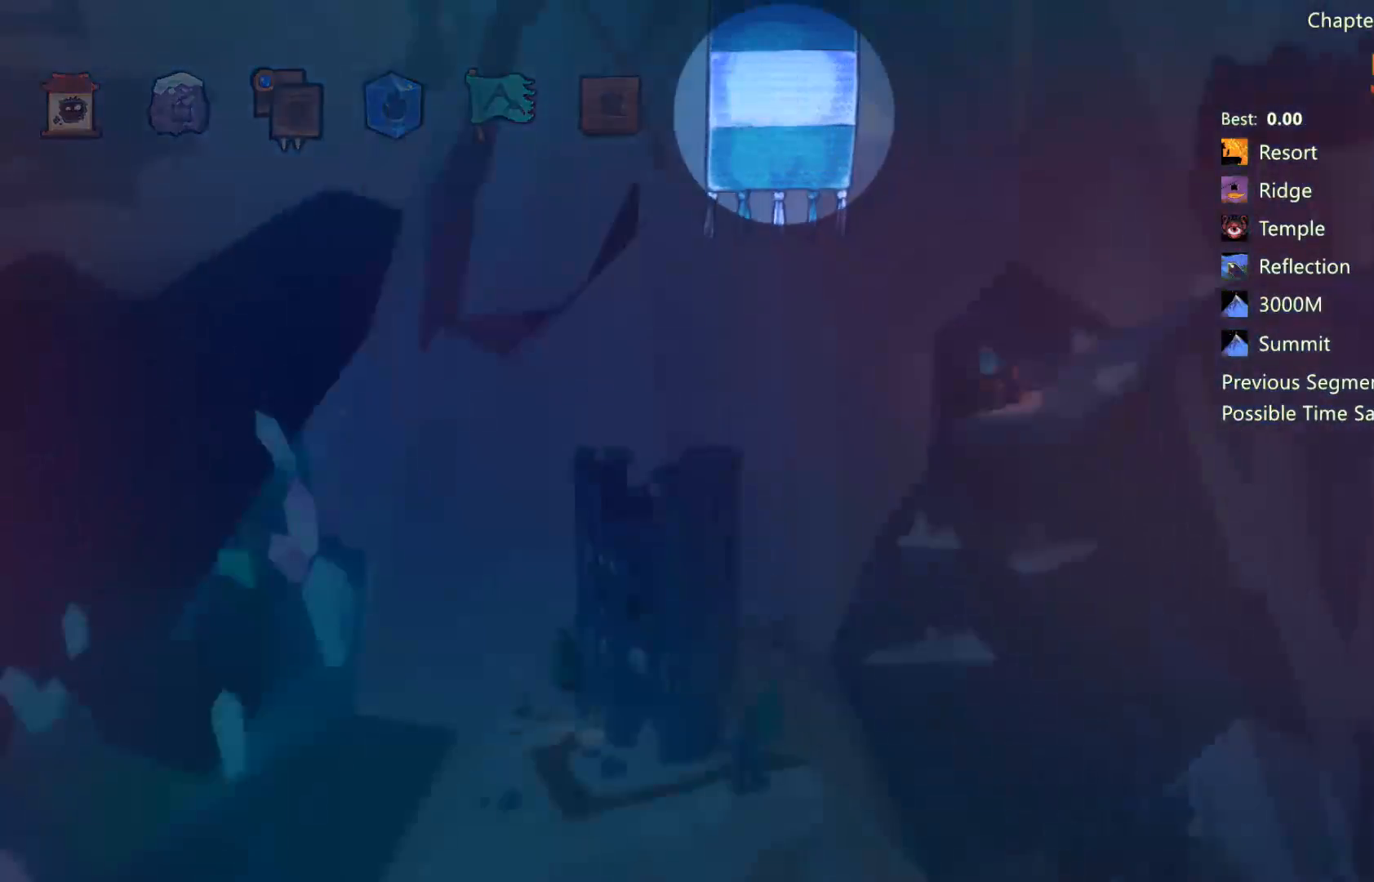
{"buttons": ["B"], "left_stick": "center", "right_stick": "center", "events": [[483, "B", "down"]]}
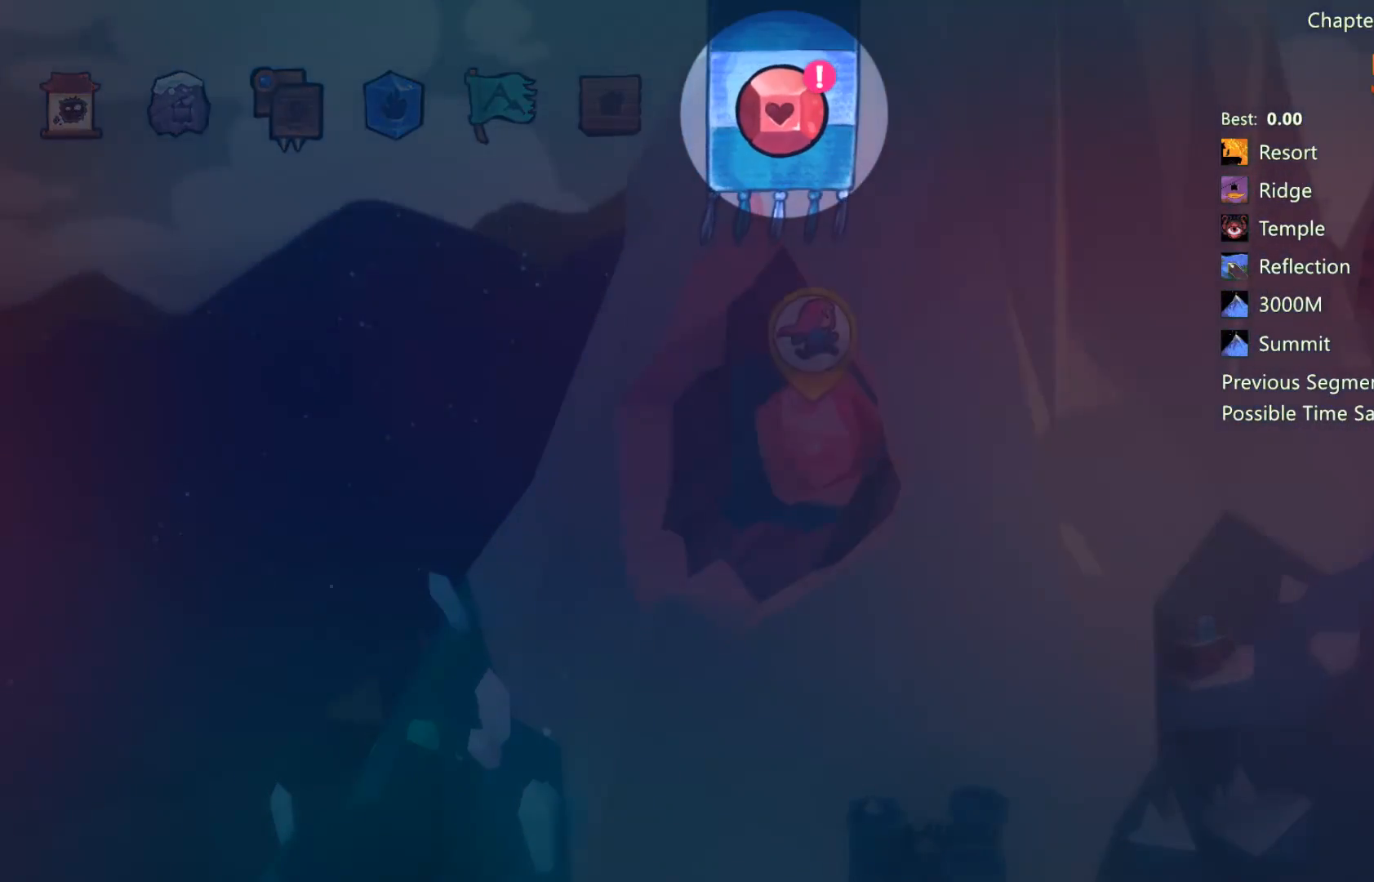
{"buttons": [], "left_stick": "center", "right_stick": "center", "events": [[133, "B", "up"]]}
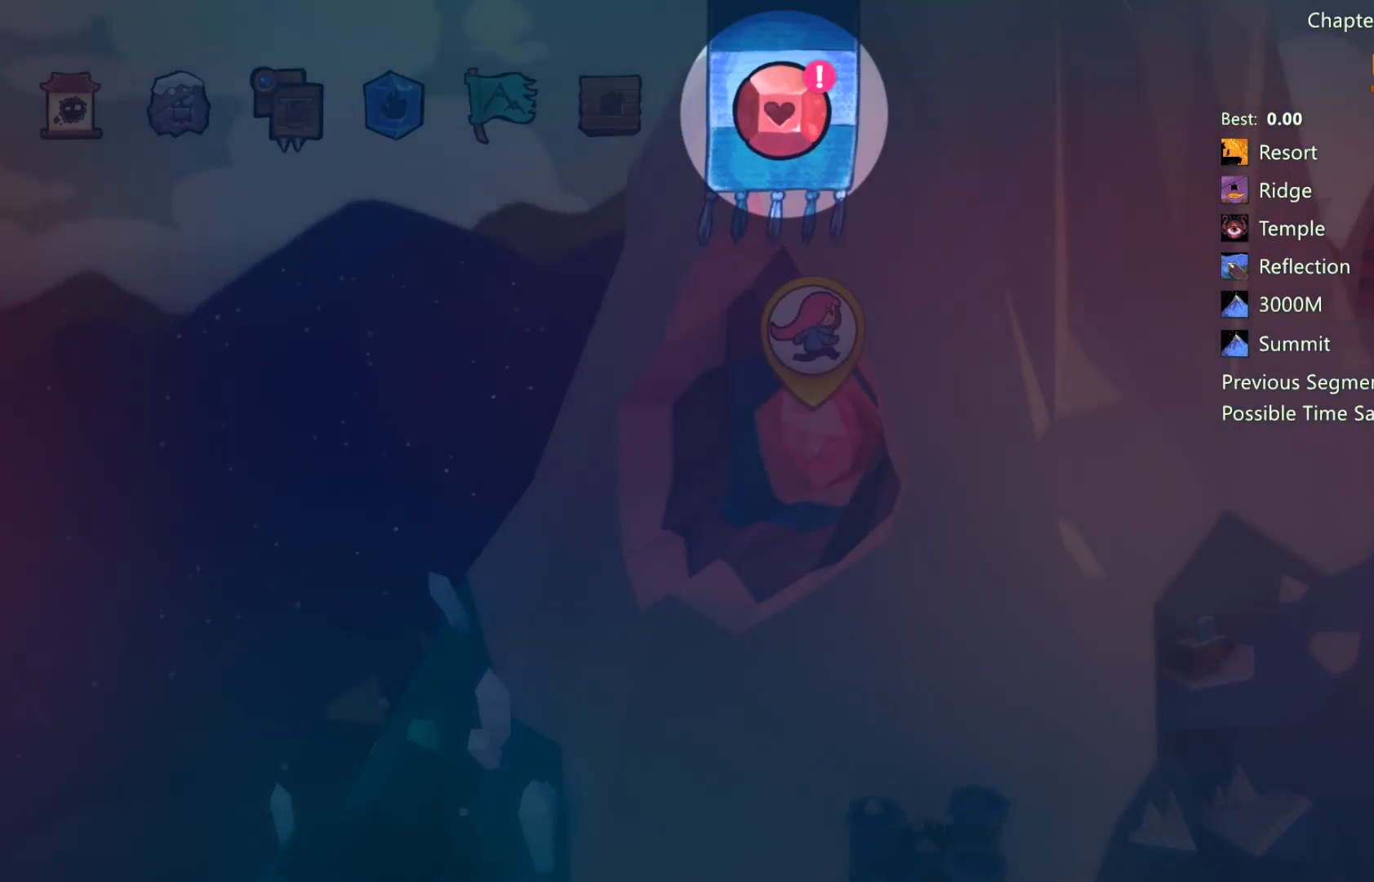
{"buttons": [], "left_stick": "center", "right_stick": "center", "events": [[33, "B", "down"], [100, "B", "up"], [167, "A", "down"], [300, "A", "up"]]}
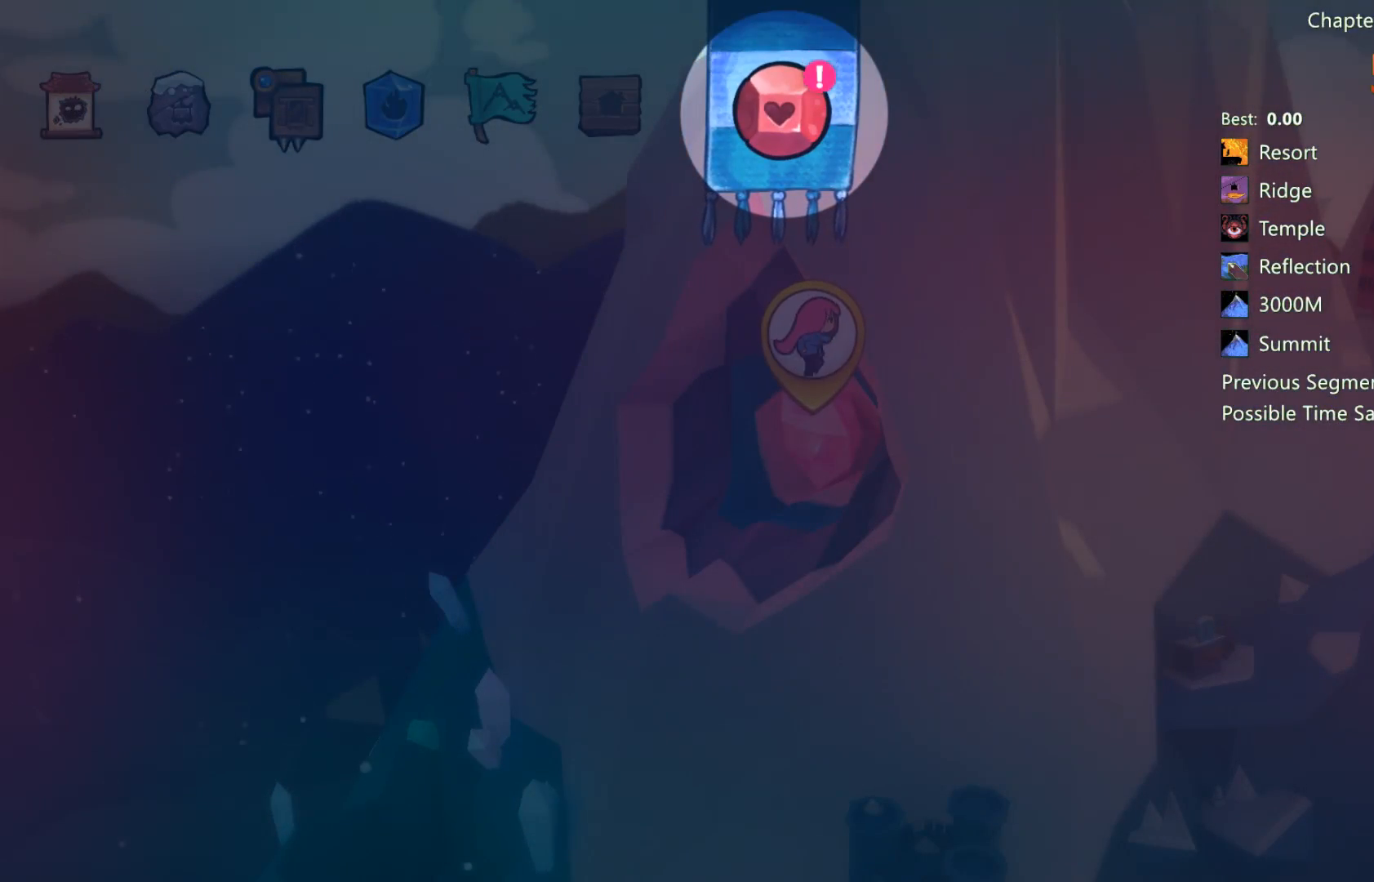
{"buttons": [], "left_stick": "center", "right_stick": "center", "events": [[200, "B", "down"], [300, "B", "up"], [367, "B", "down"], [500, "B", "up"]]}
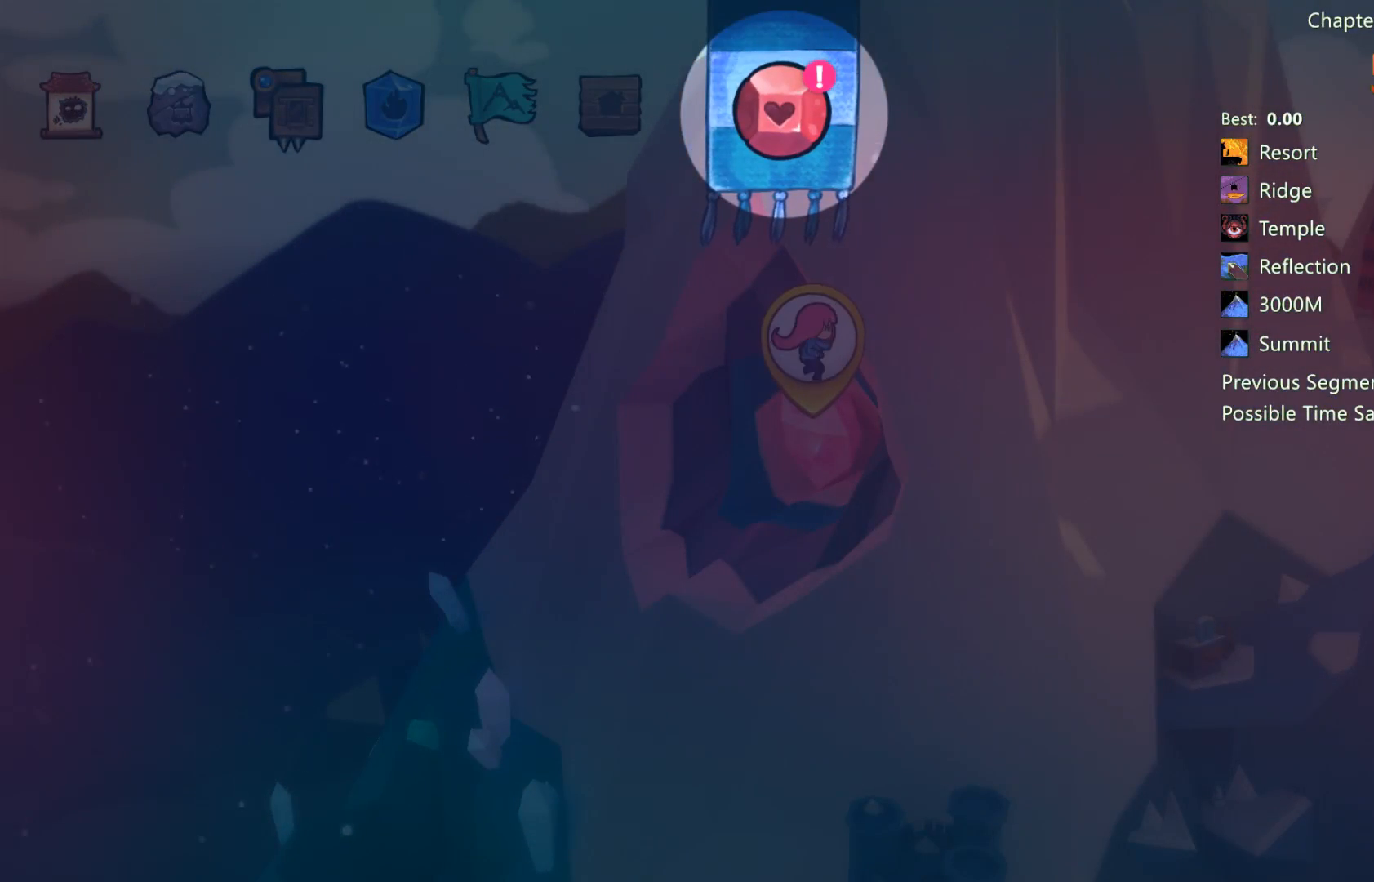
{"buttons": [], "left_stick": "center", "right_stick": "center", "events": [[300, "B", "down"], [400, "B", "up"]]}
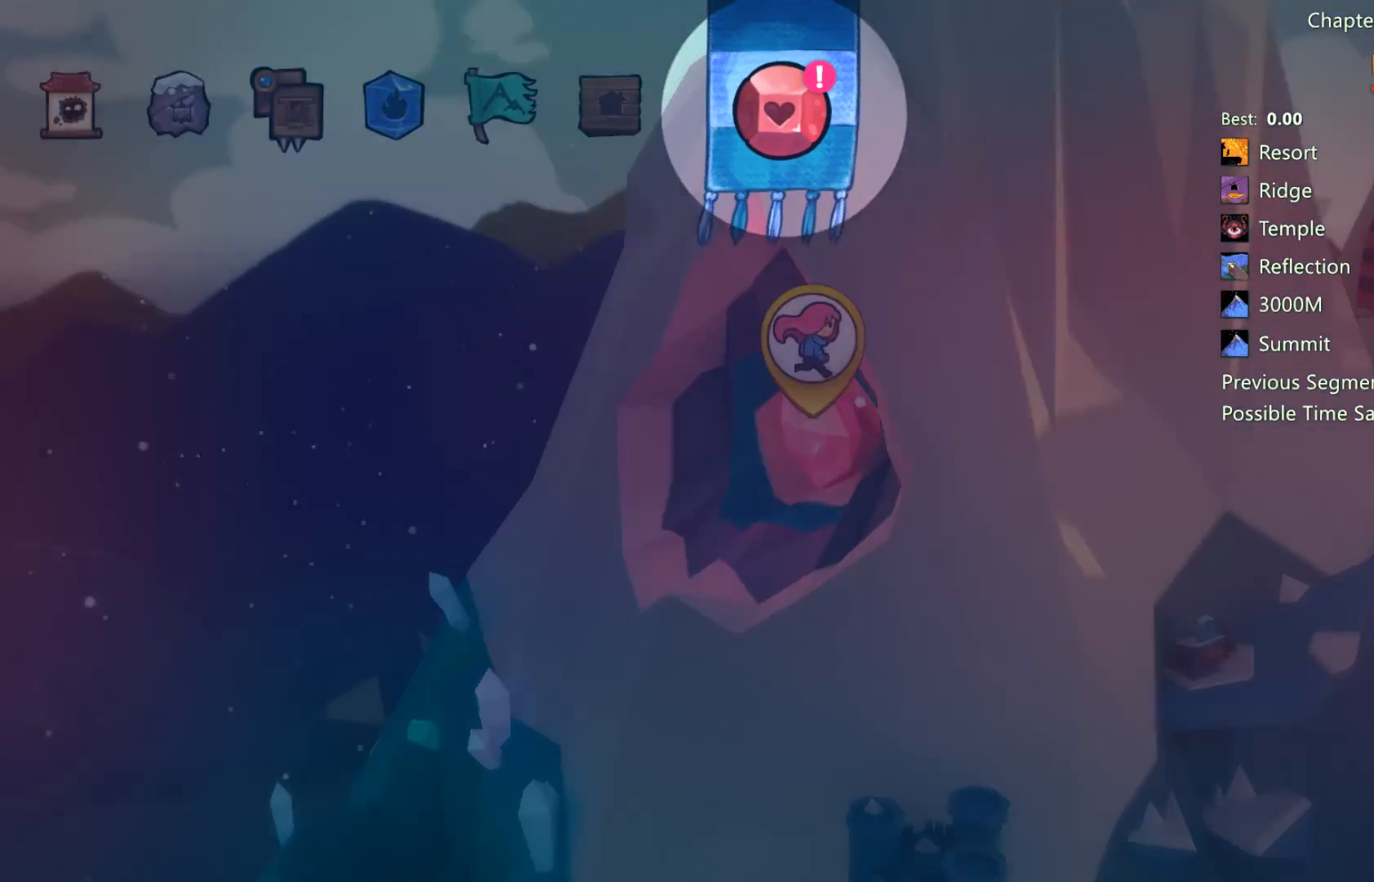
{"buttons": [], "left_stick": "center", "right_stick": "center", "events": [[250, "B", "down"], [367, "B", "up"]]}
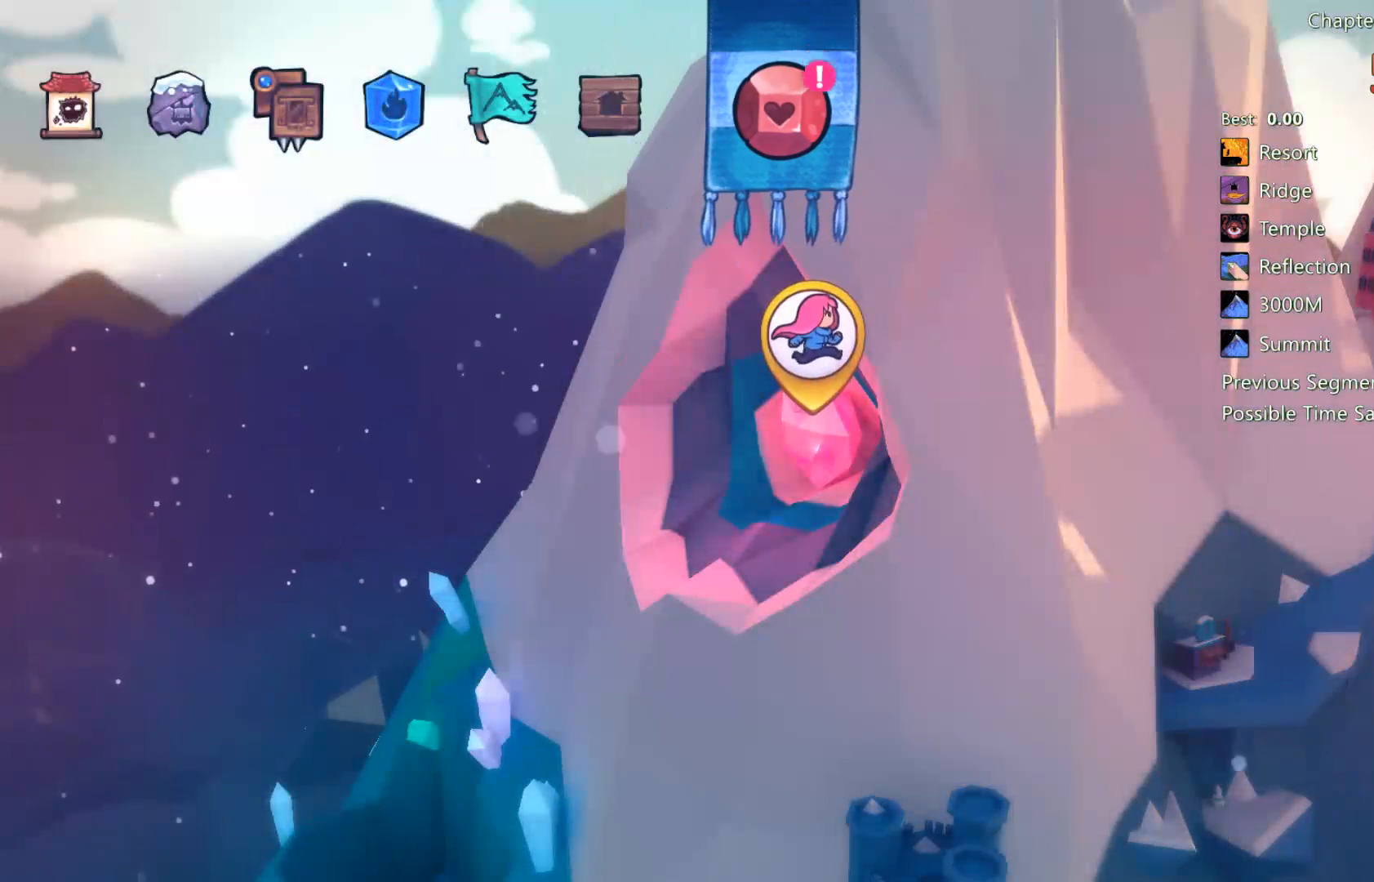
{"buttons": [], "left_stick": "center", "right_stick": "center", "events": [[67, "B", "down"], [200, "B", "up"]]}
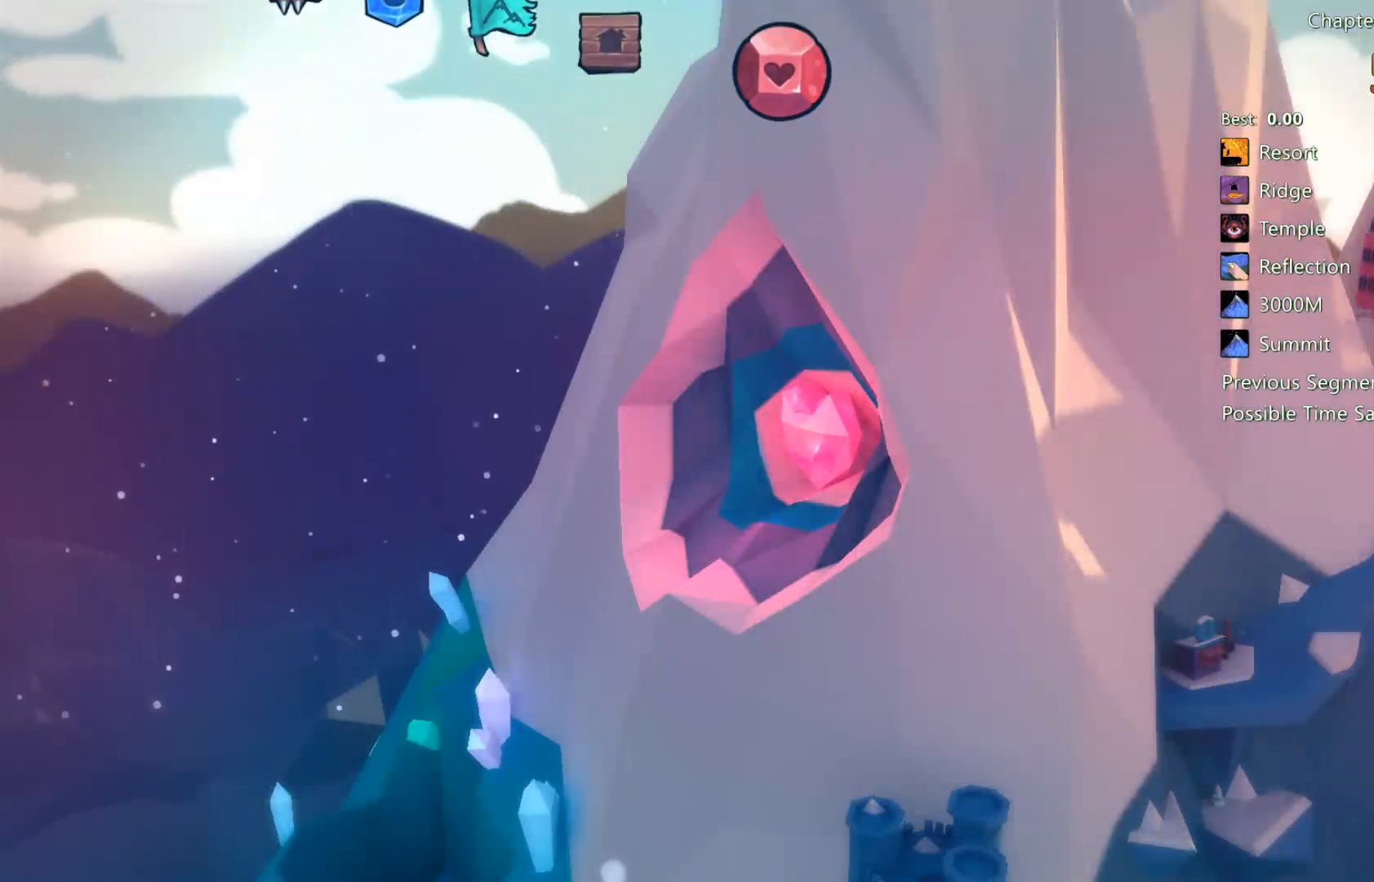
{"buttons": [], "left_stick": "center", "right_stick": "center", "events": []}
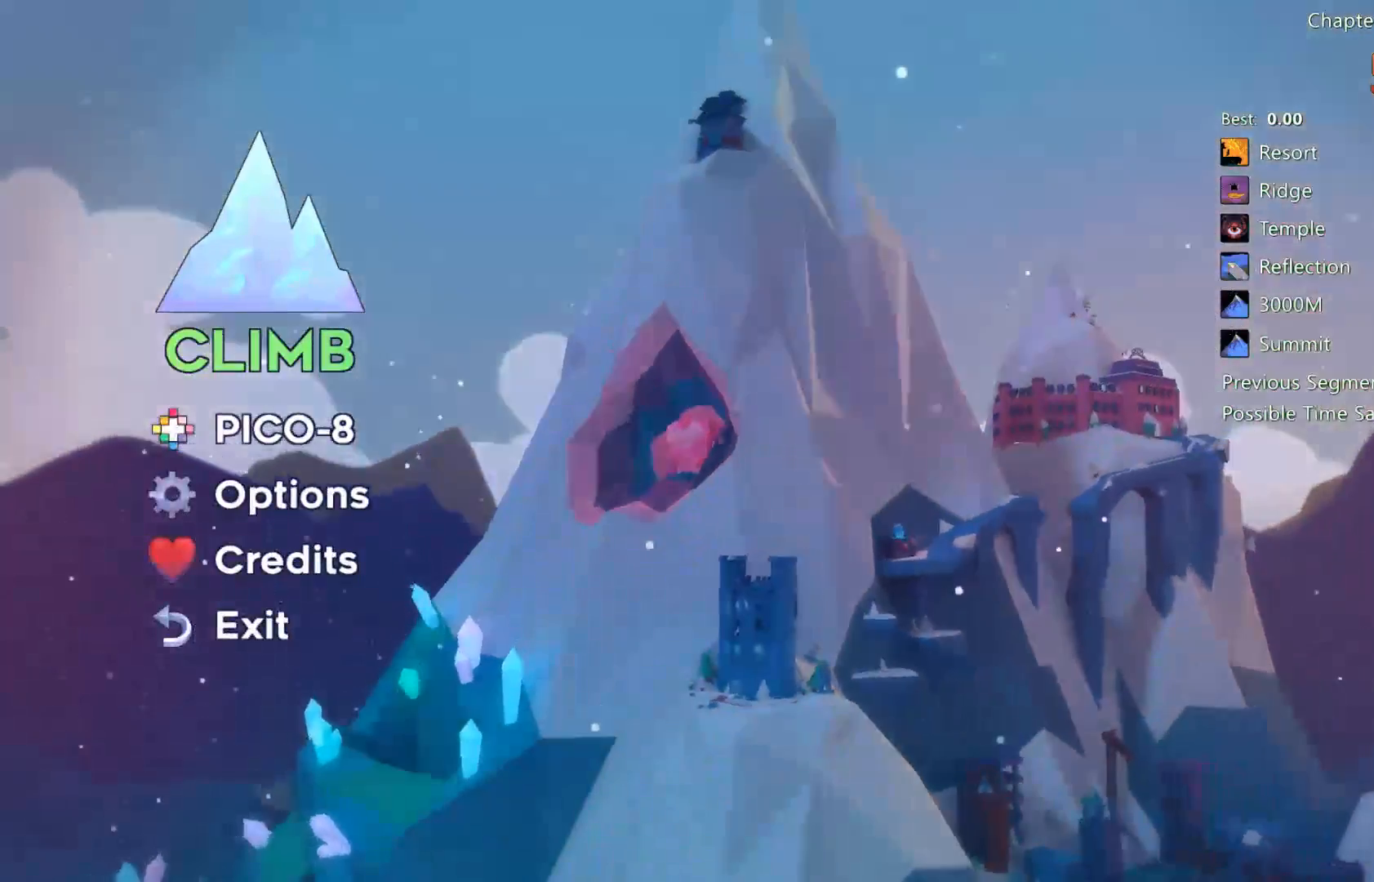
{"buttons": [], "left_stick": "center", "right_stick": "center", "events": []}
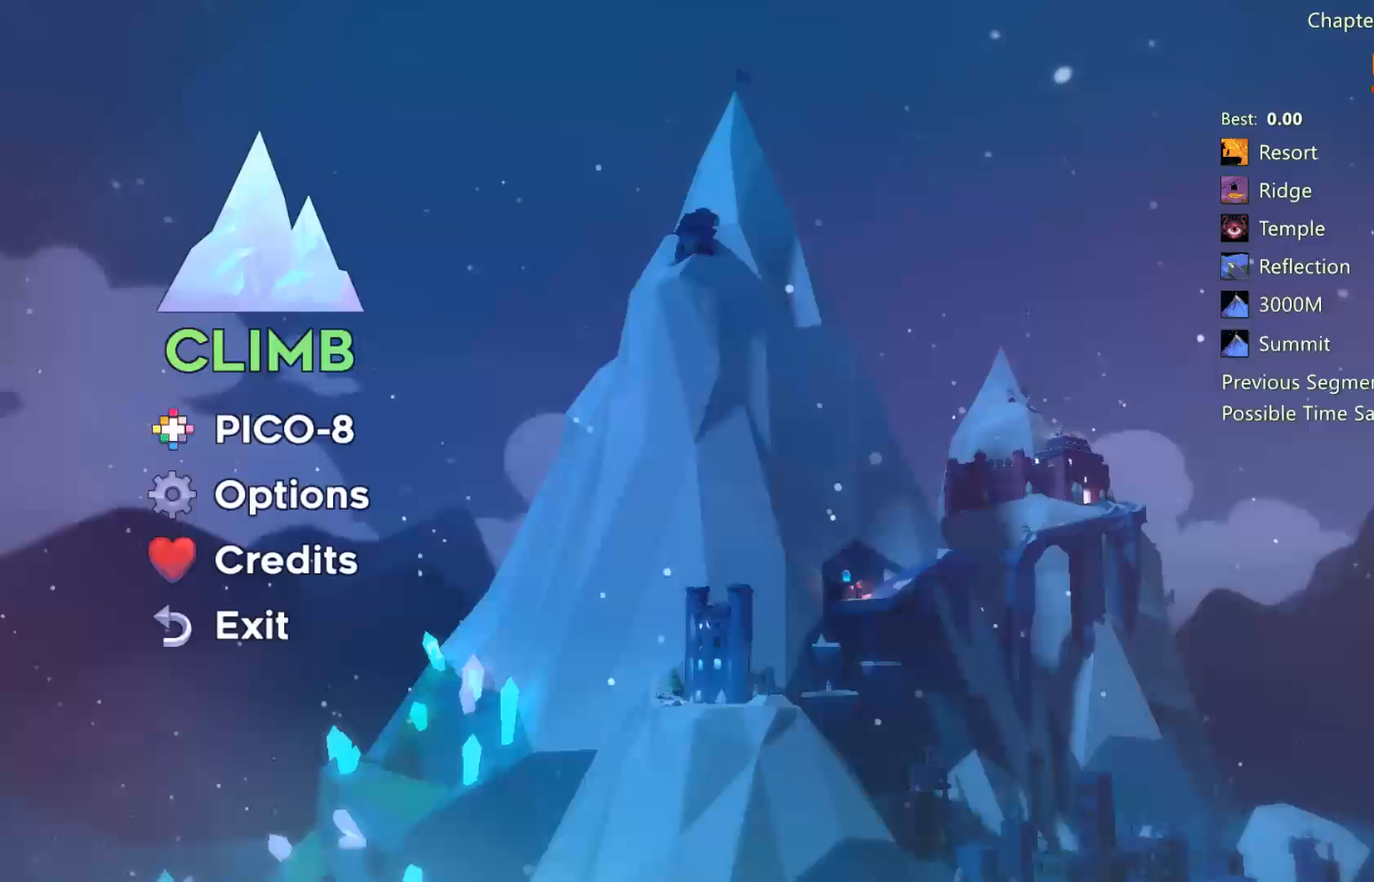
{"buttons": [], "left_stick": "center", "right_stick": "center", "events": [[33, "B", "down"], [167, "B", "up"]]}
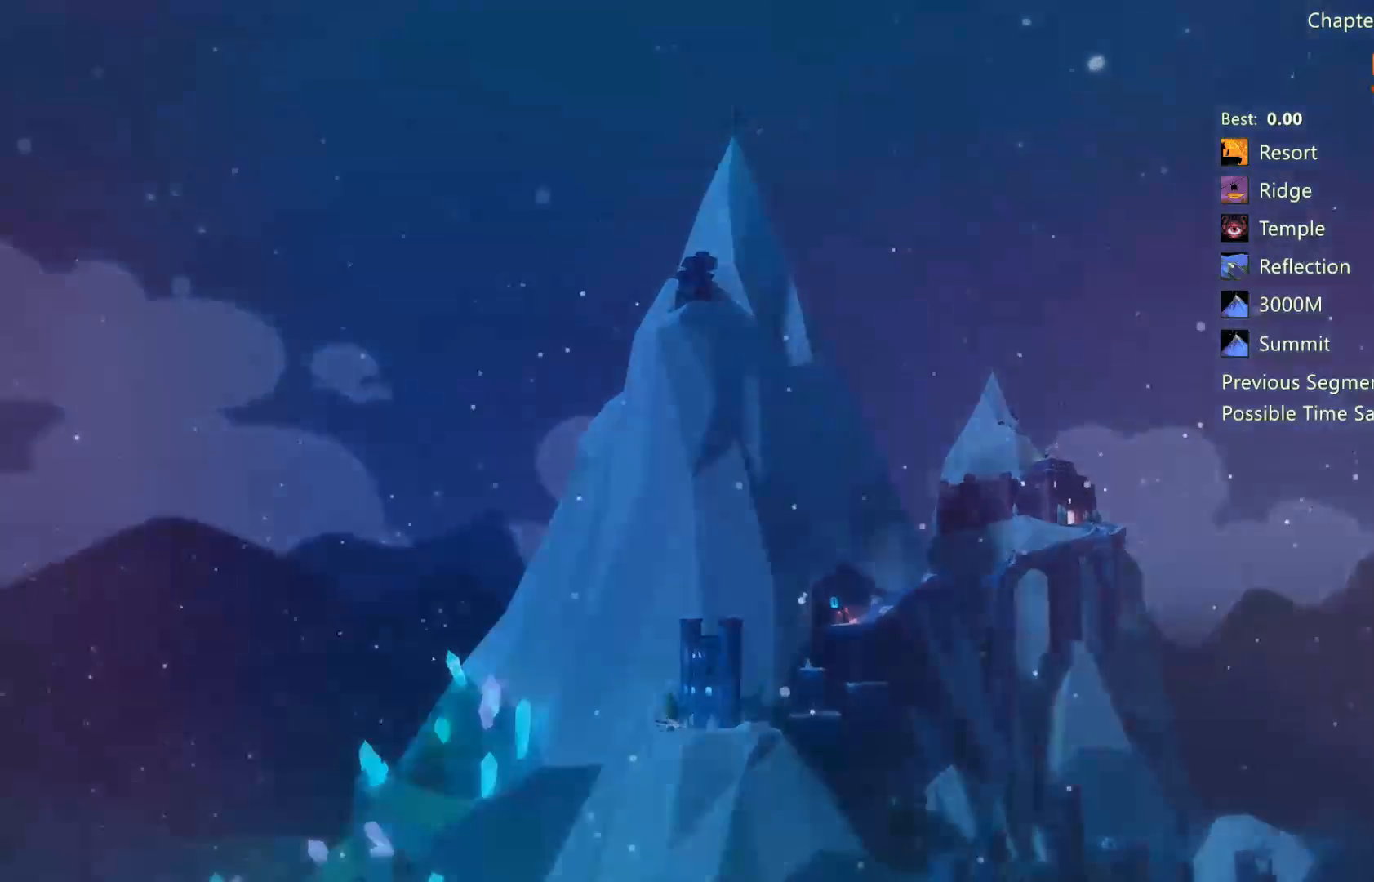
{"buttons": [], "left_stick": "center", "right_stick": "center", "events": []}
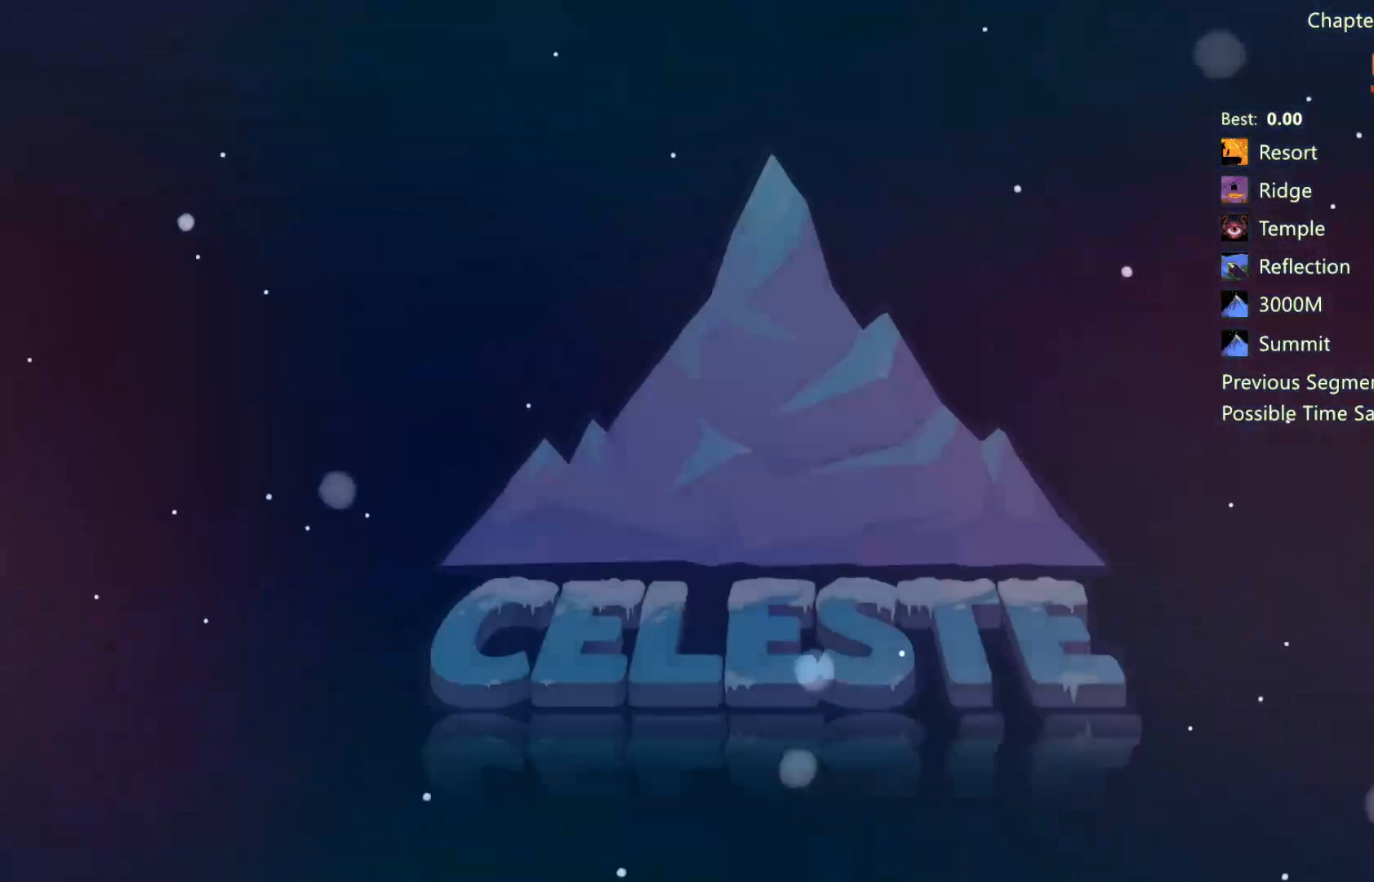
{"buttons": [], "left_stick": "center", "right_stick": "center", "events": []}
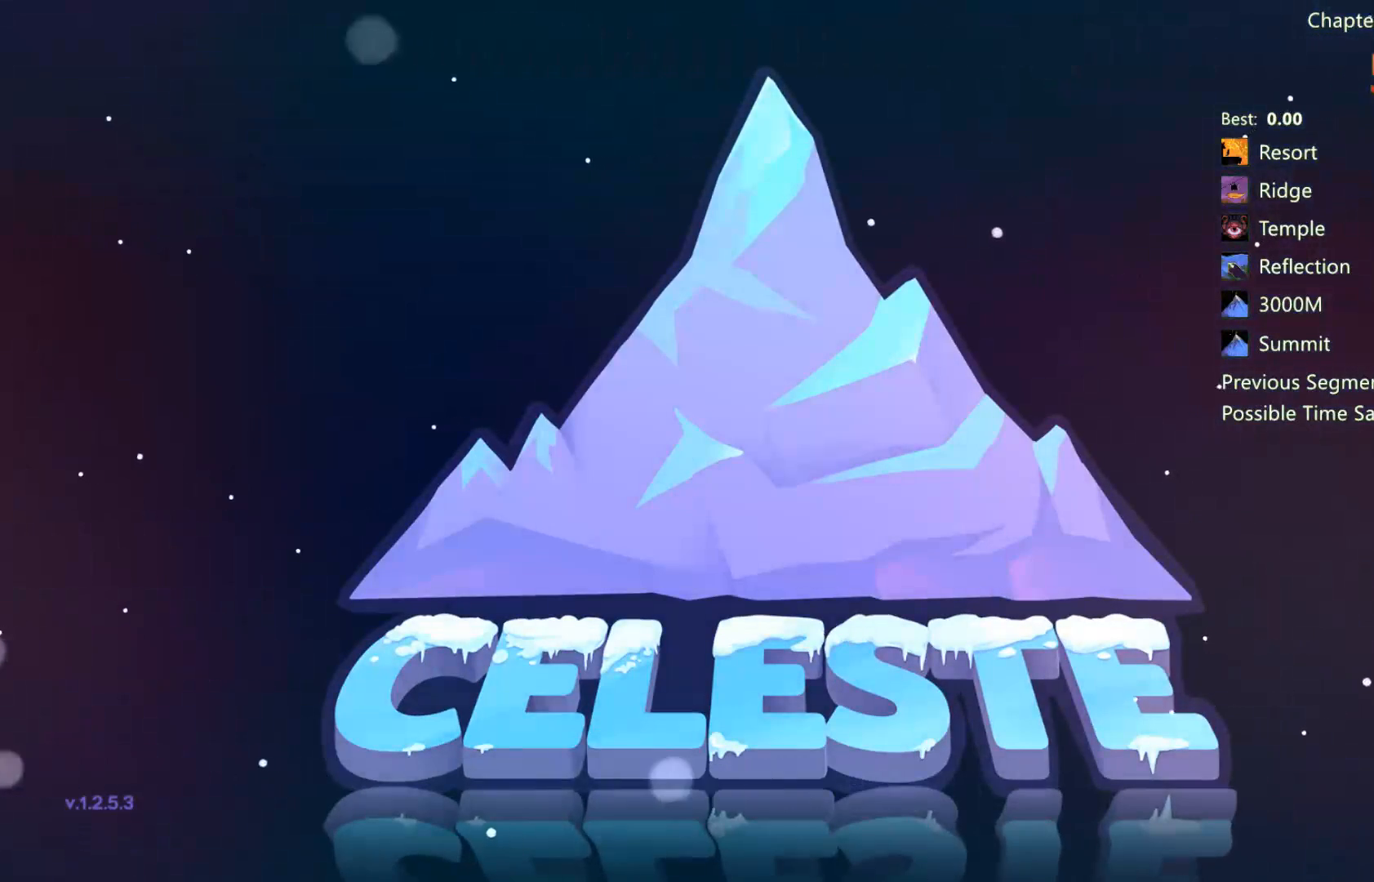
{"buttons": [], "left_stick": "center", "right_stick": "center", "events": []}
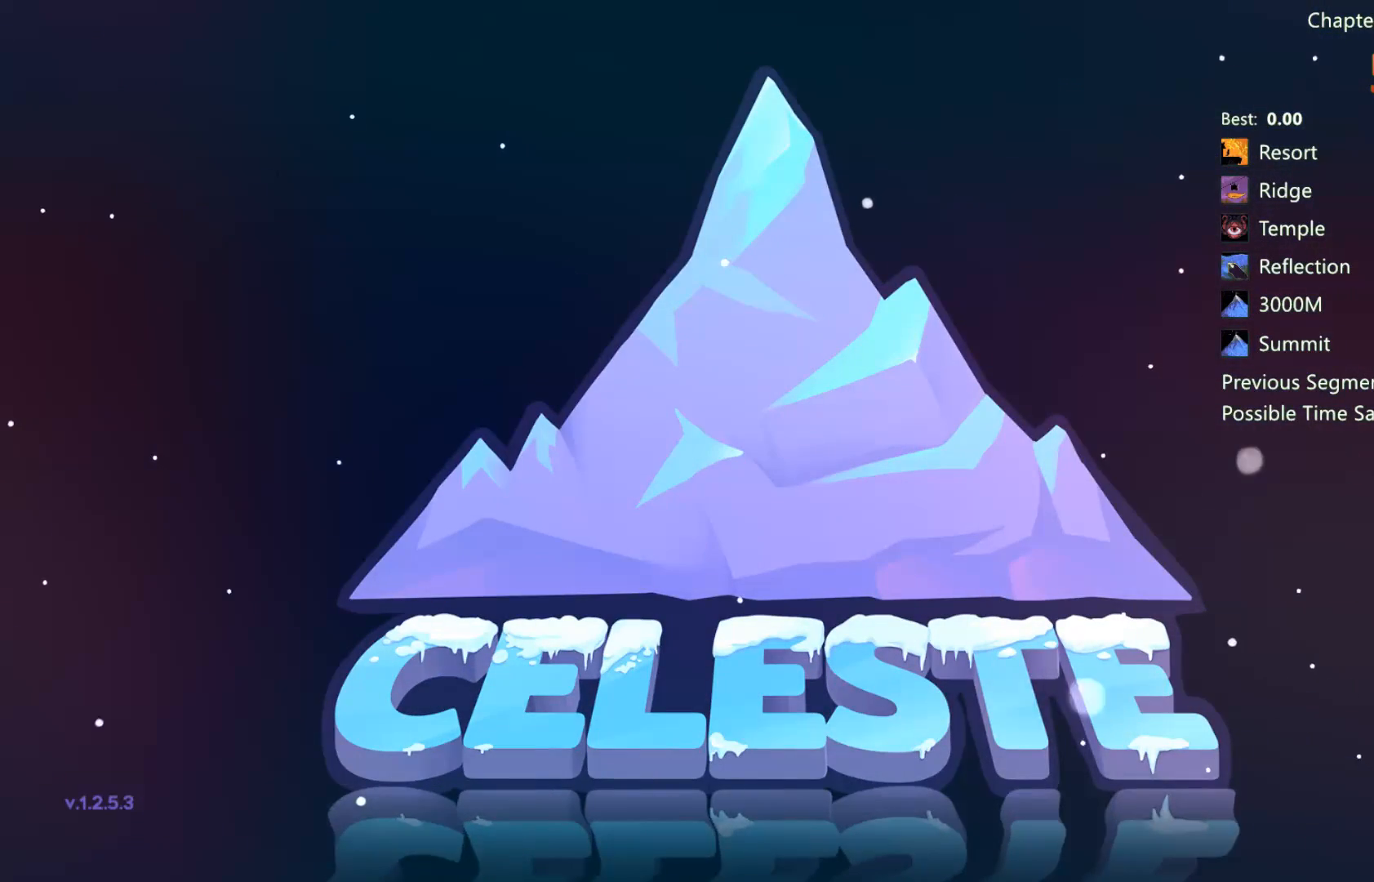
{"buttons": [], "left_stick": "center", "right_stick": "center", "events": []}
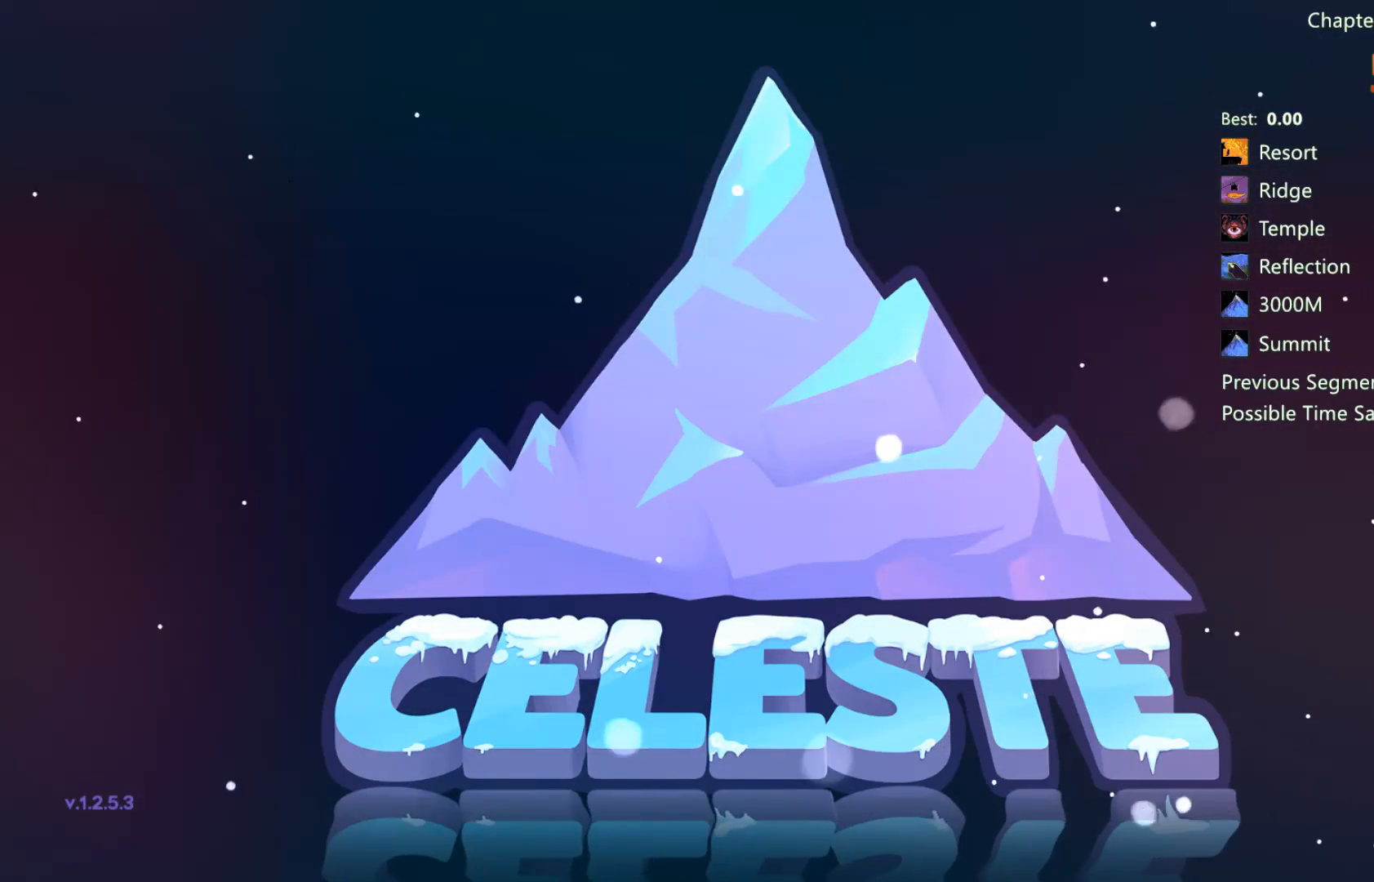
{"buttons": [], "left_stick": "center", "right_stick": "center", "events": []}
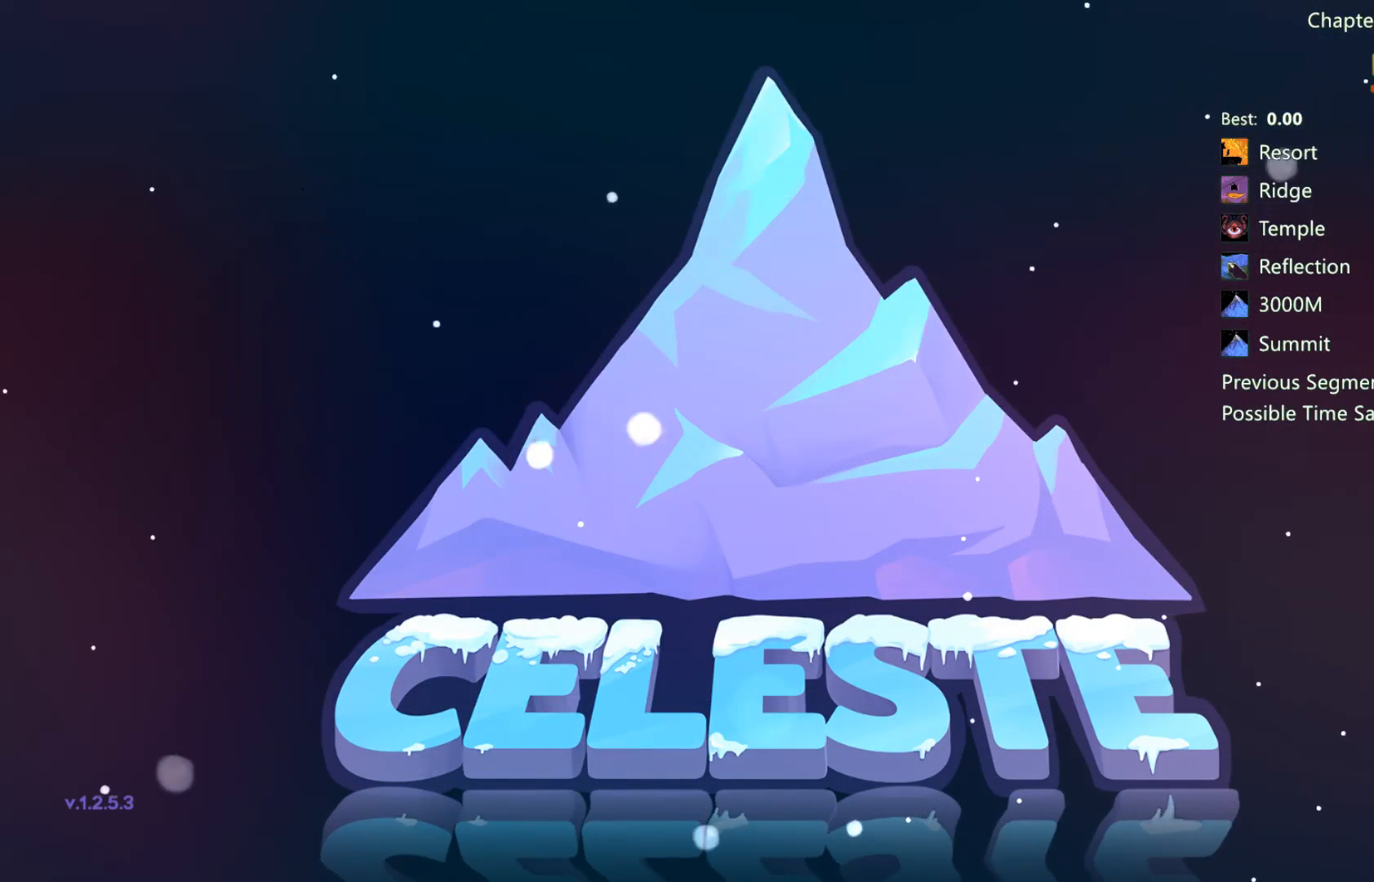
{"buttons": [], "left_stick": "center", "right_stick": "center", "events": []}
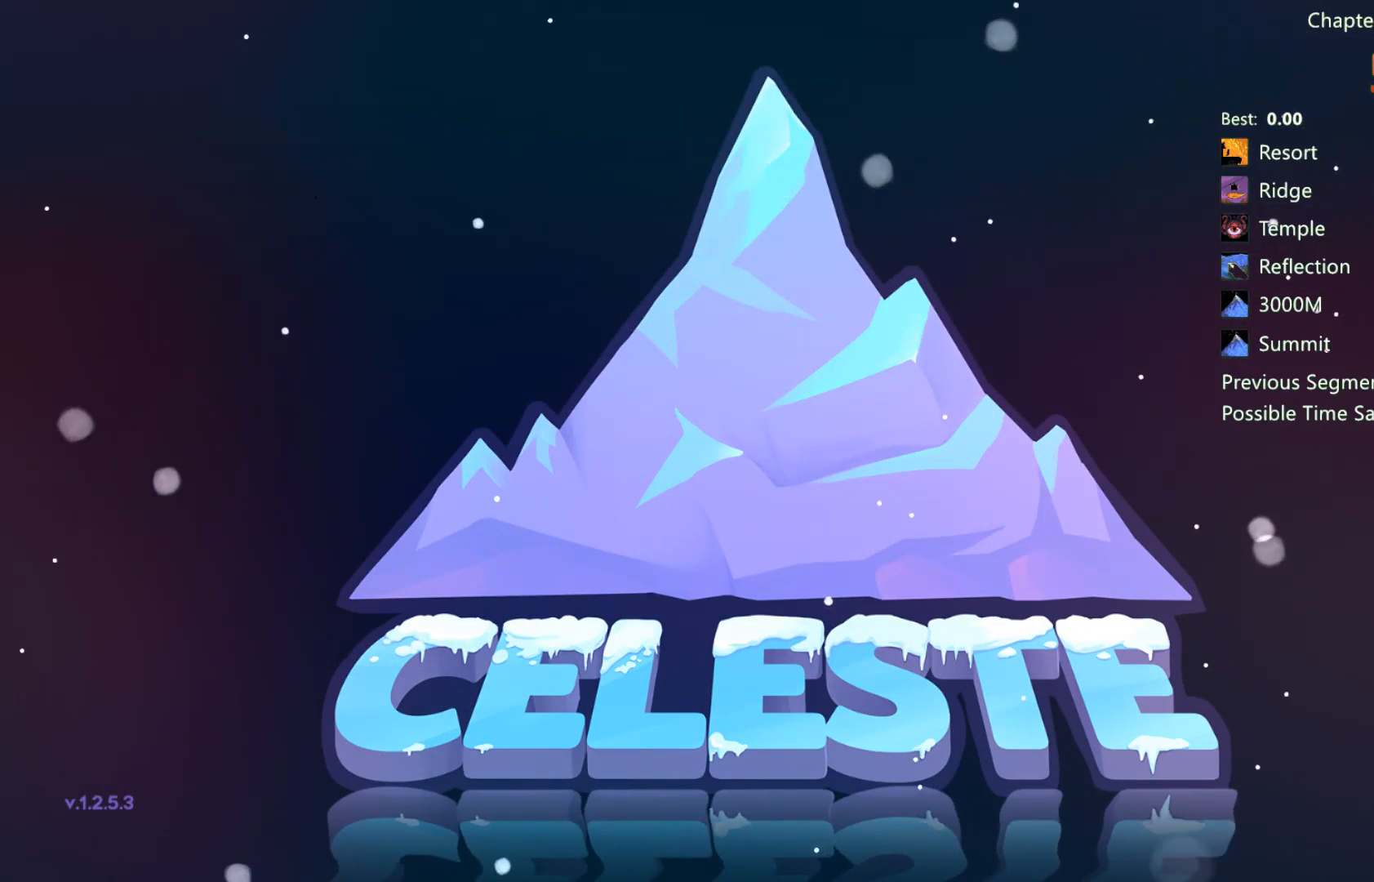
{"buttons": [], "left_stick": "center", "right_stick": "center", "events": []}